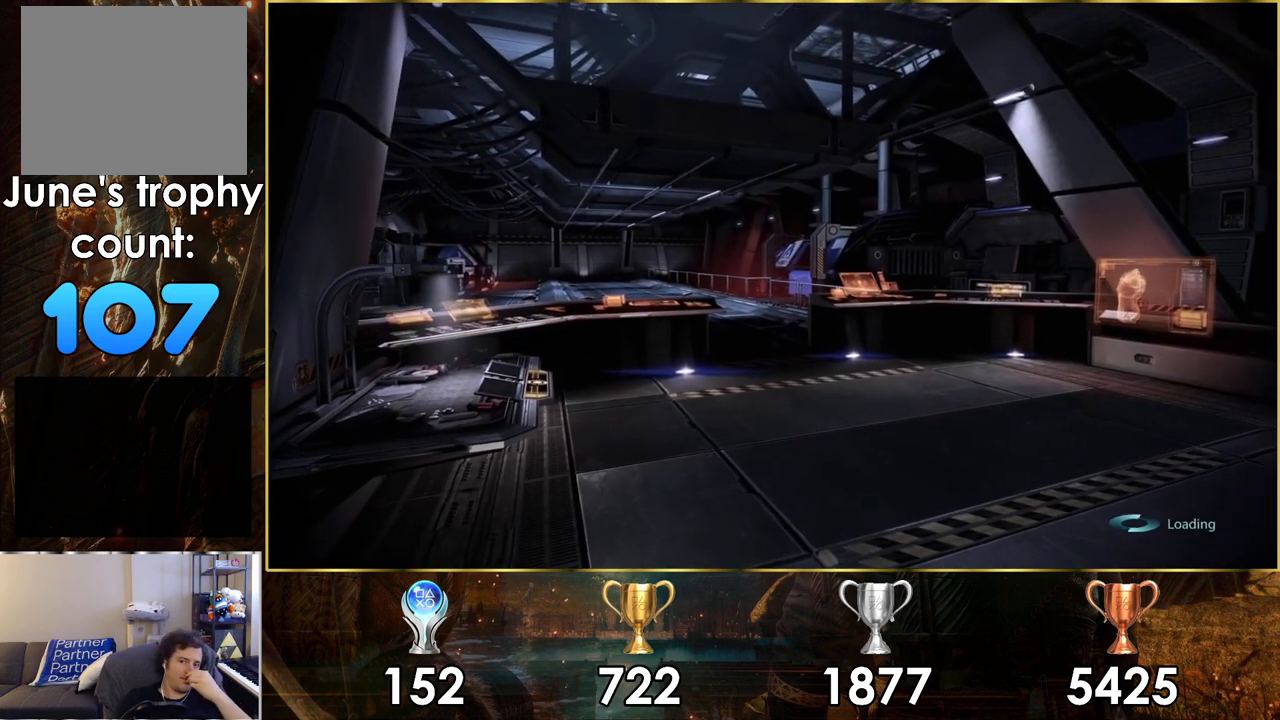
Gameplay with a controller (PlayStation layout); each line is a JSON object with the inputs held at the frame after it. "events" lists button and stick changes between this image and that frame as [ms after this image, input, new state], when the widget could be followed in between.
{"buttons": [], "left_stick": "center", "right_stick": "center", "events": [[267, "START", "down"], [417, "START", "up"]]}
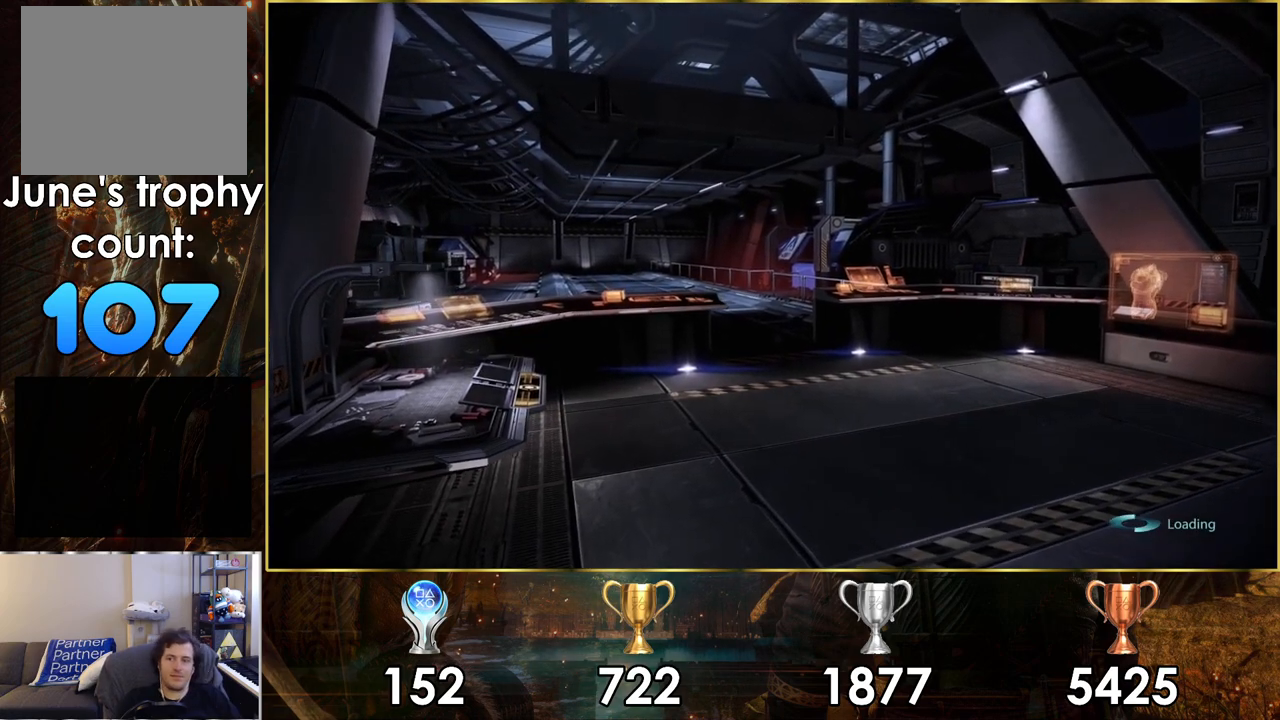
{"buttons": [], "left_stick": "center", "right_stick": "center", "events": []}
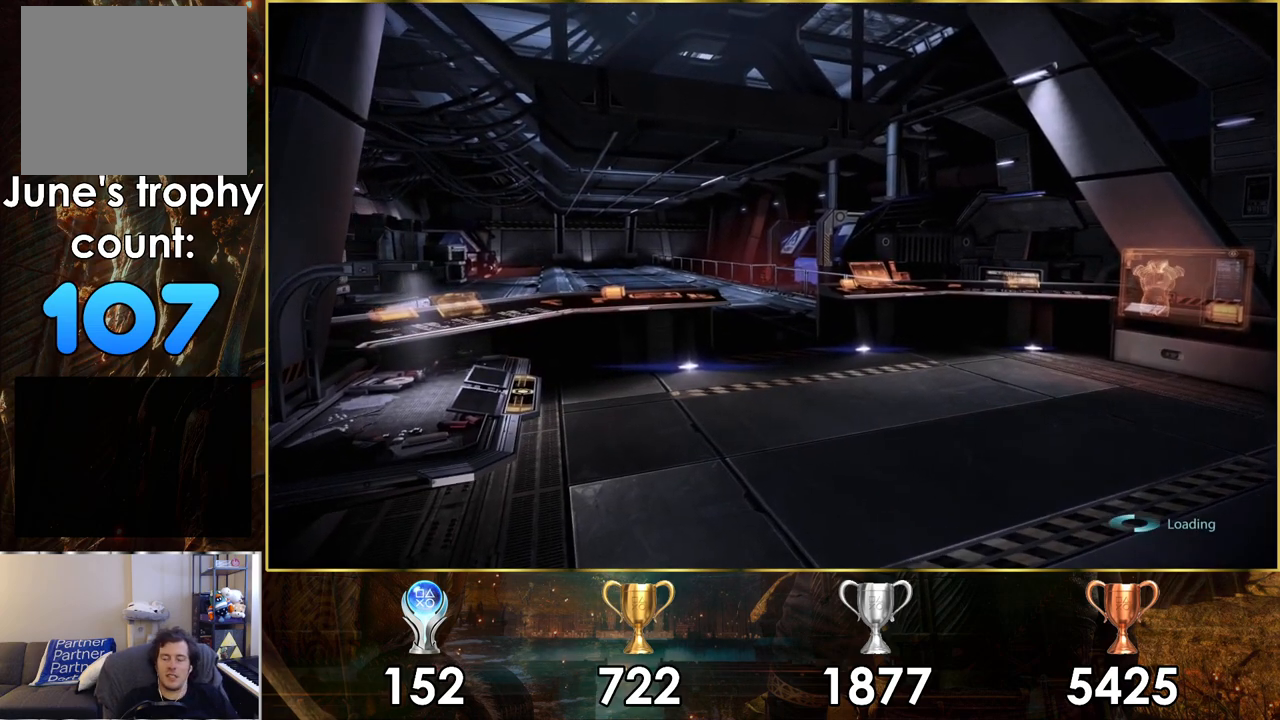
{"buttons": [], "left_stick": "center", "right_stick": "center", "events": []}
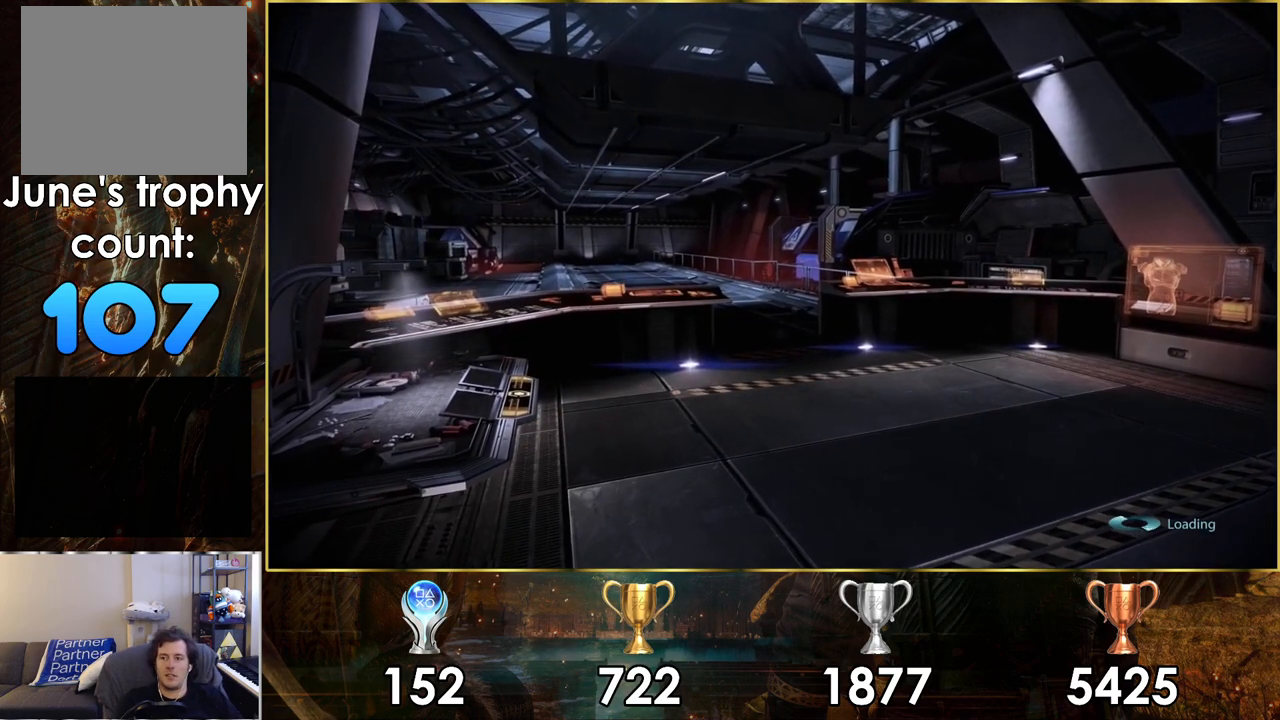
{"buttons": [], "left_stick": "center", "right_stick": "center", "events": []}
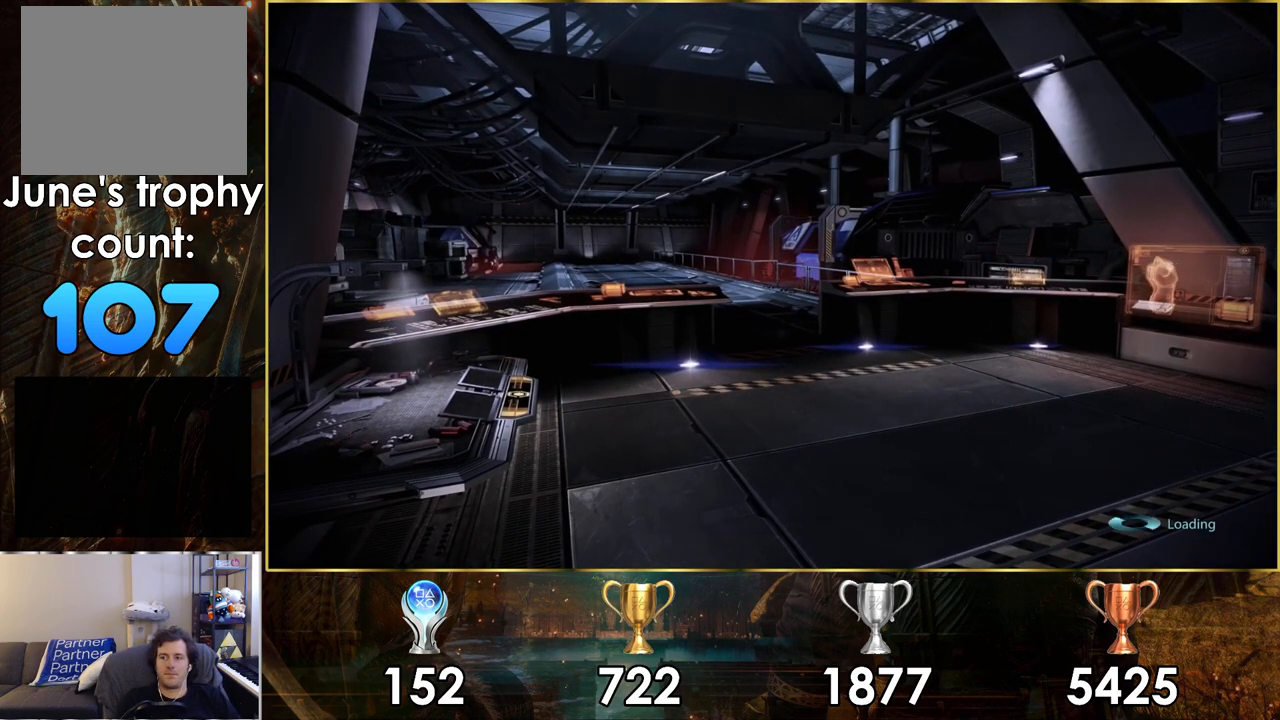
{"buttons": [], "left_stick": "center", "right_stick": "center", "events": []}
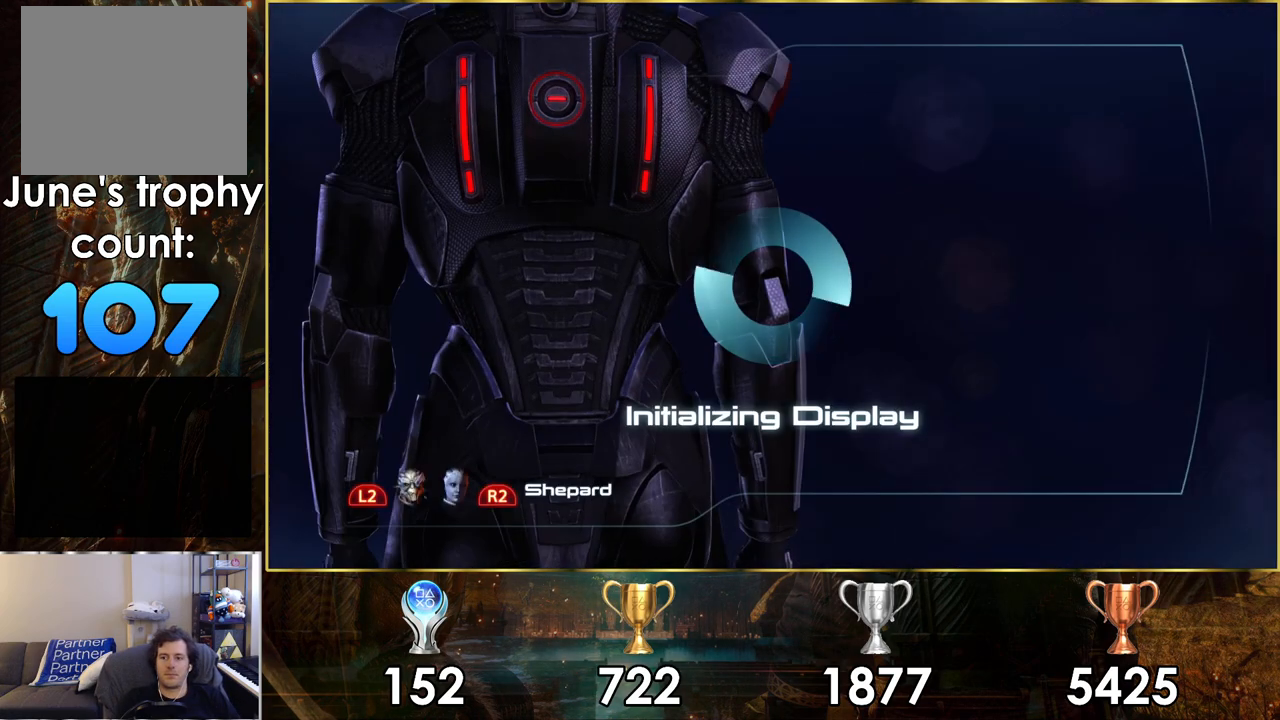
{"buttons": [], "left_stick": "center", "right_stick": "center", "events": []}
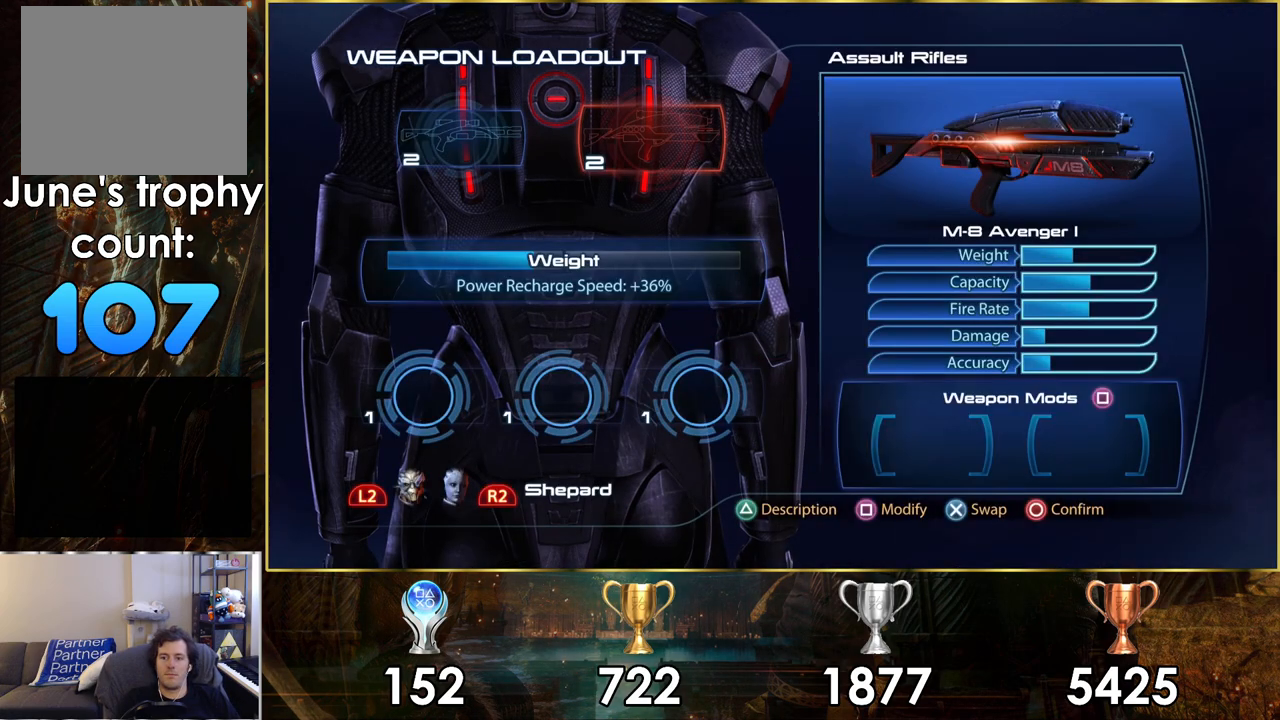
{"buttons": [], "left_stick": "center", "right_stick": "center", "events": []}
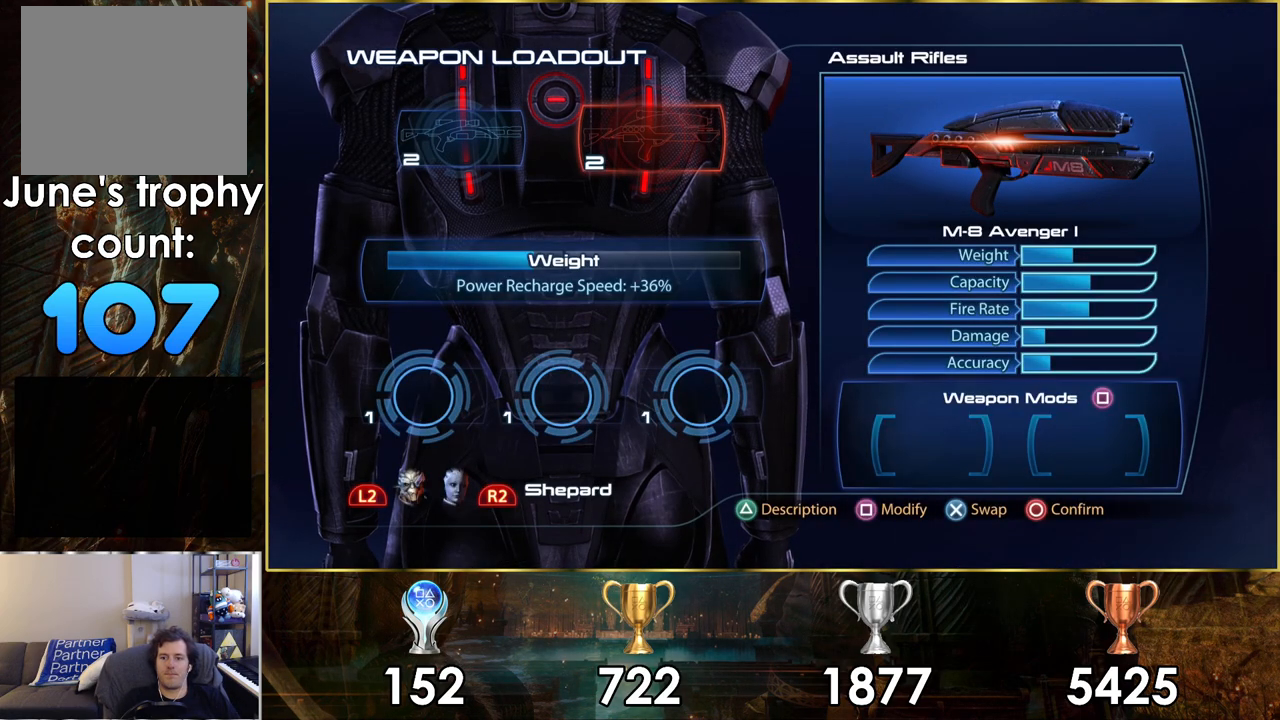
{"buttons": [], "left_stick": "center", "right_stick": "center", "events": []}
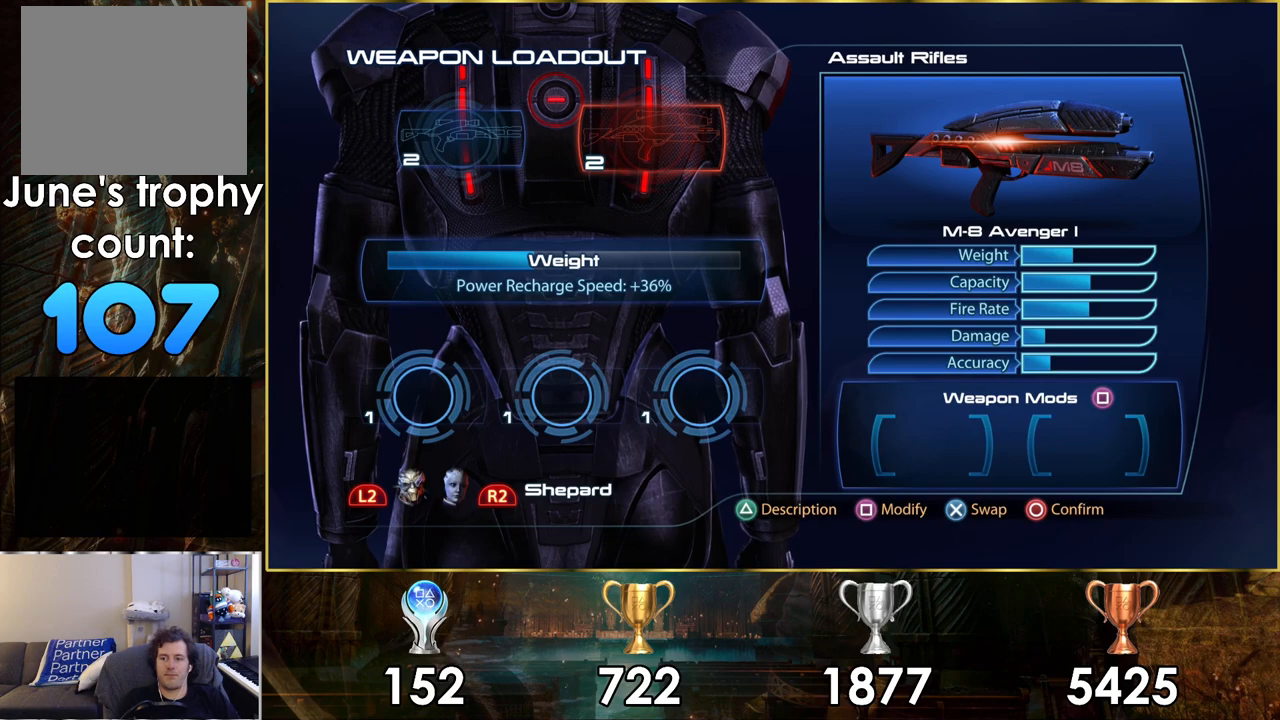
{"buttons": [], "left_stick": "center", "right_stick": "center", "events": []}
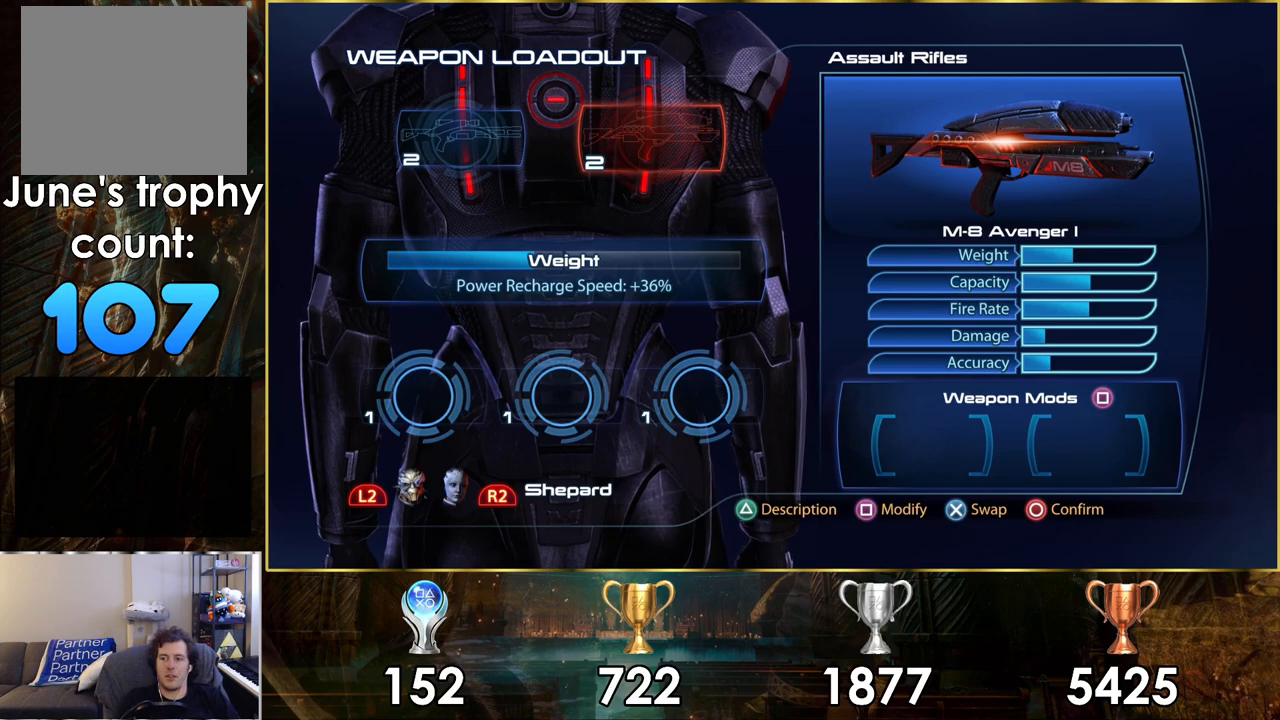
{"buttons": [], "left_stick": "center", "right_stick": "center", "events": []}
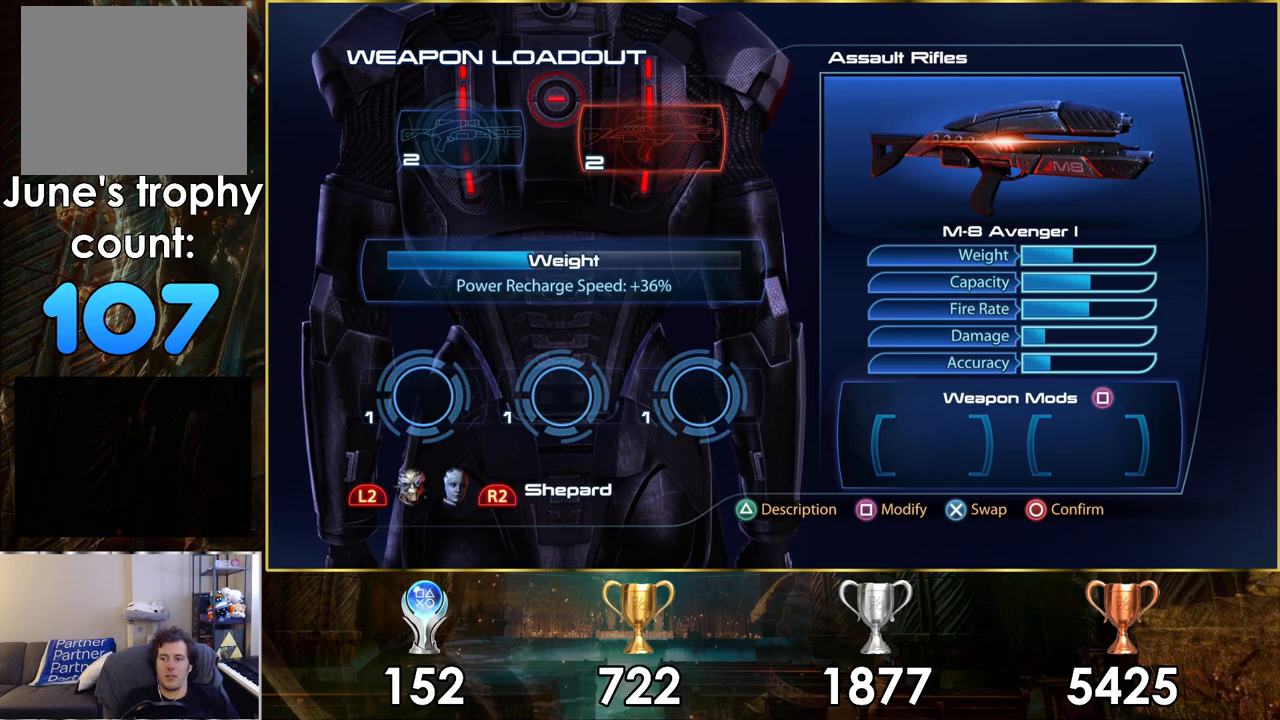
{"buttons": [], "left_stick": "center", "right_stick": "center", "events": []}
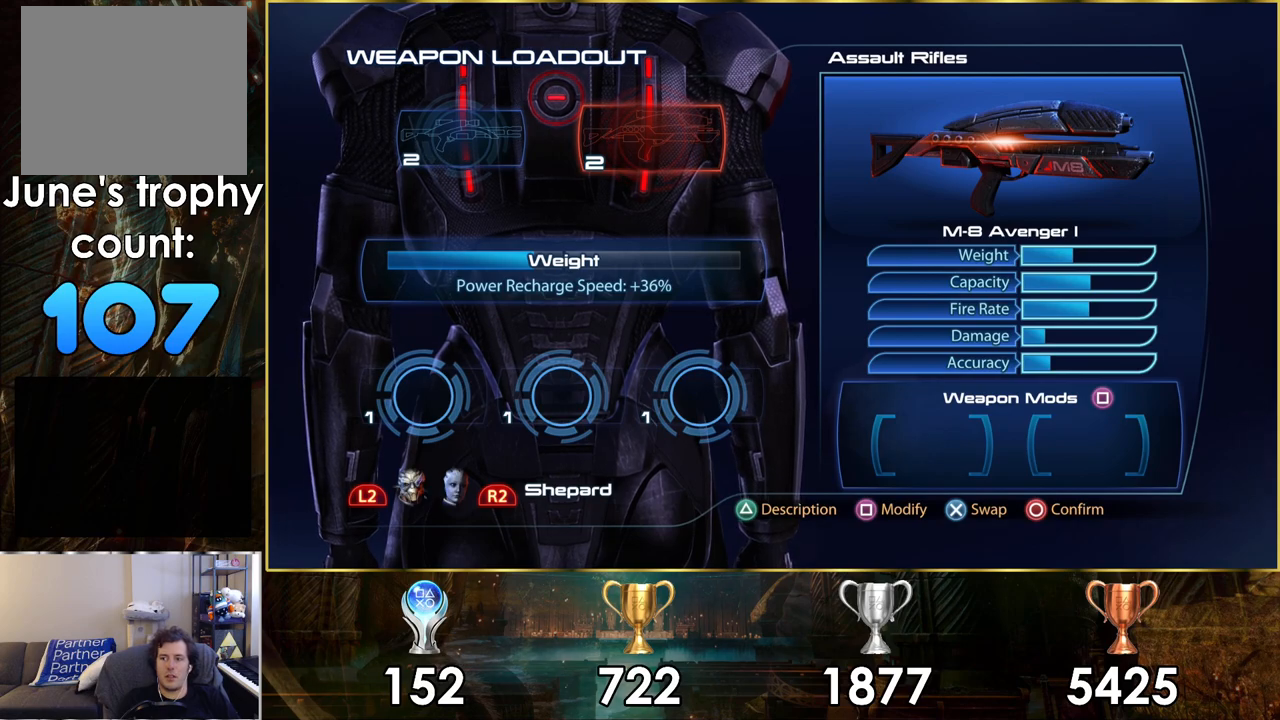
{"buttons": [], "left_stick": "center", "right_stick": "center", "events": [[433, "SQUARE", "down"], [500, "SQUARE", "up"]]}
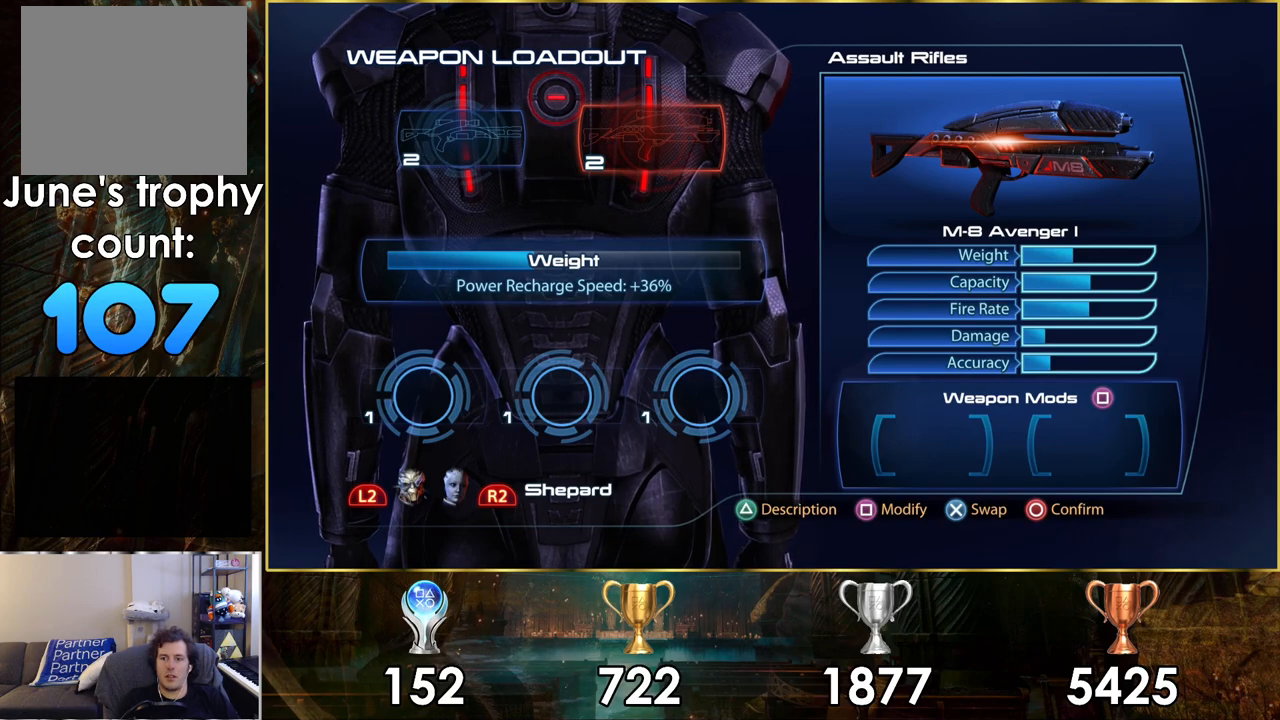
{"buttons": [], "left_stick": "center", "right_stick": "center", "events": []}
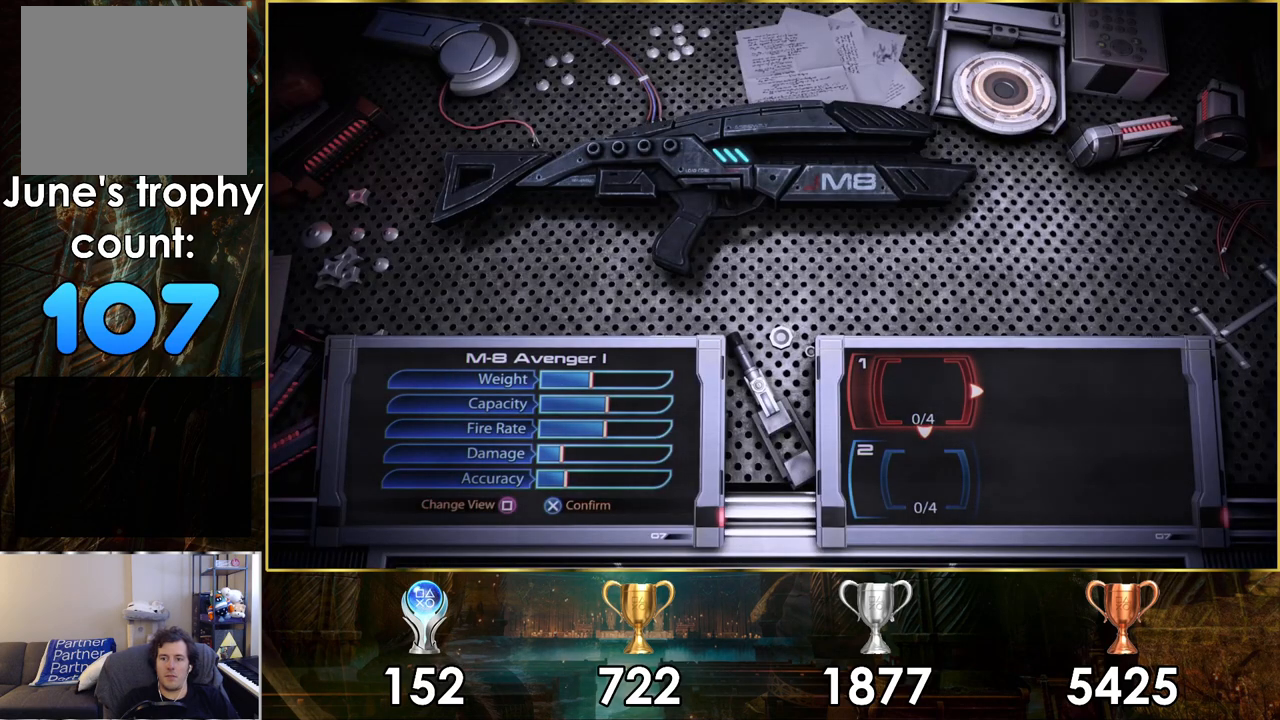
{"buttons": ["CROSS"], "left_stick": "center", "right_stick": "center", "events": [[417, "CROSS", "down"]]}
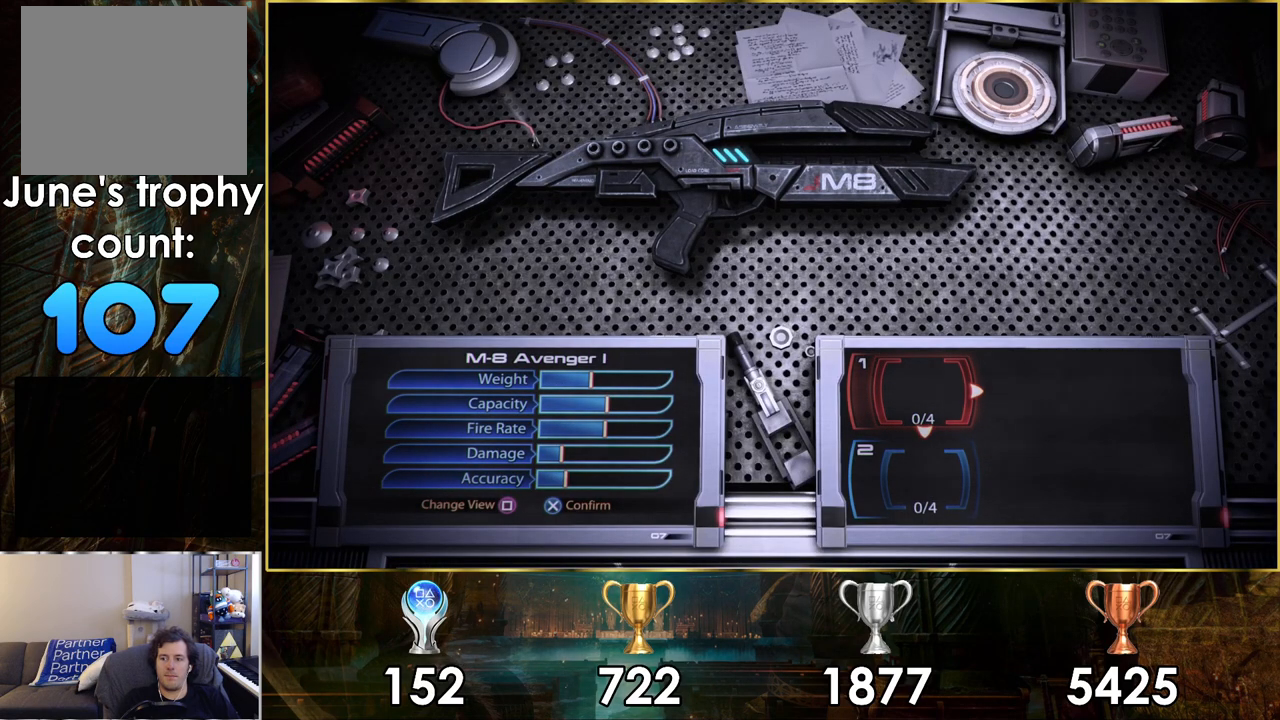
{"buttons": [], "left_stick": "center", "right_stick": "center", "events": [[150, "CROSS", "up"]]}
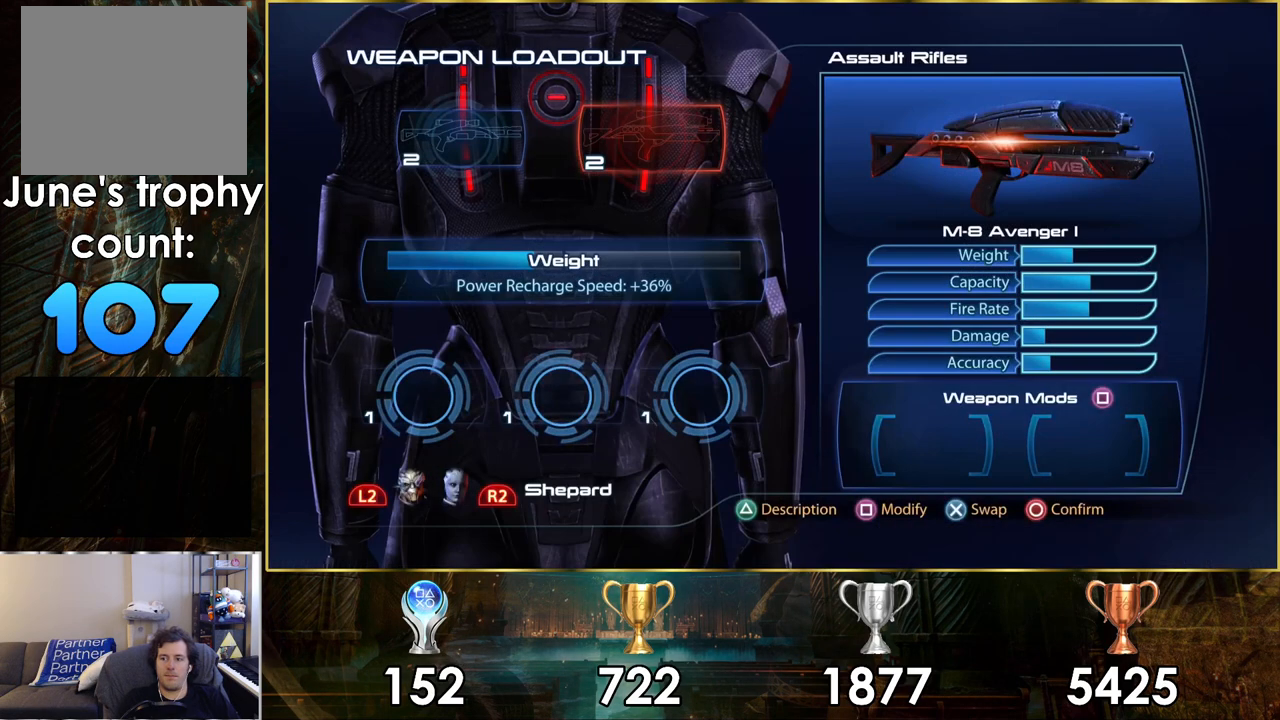
{"buttons": [], "left_stick": "center", "right_stick": "center", "events": [[450, "SQUARE", "down"], [500, "SQUARE", "up"]]}
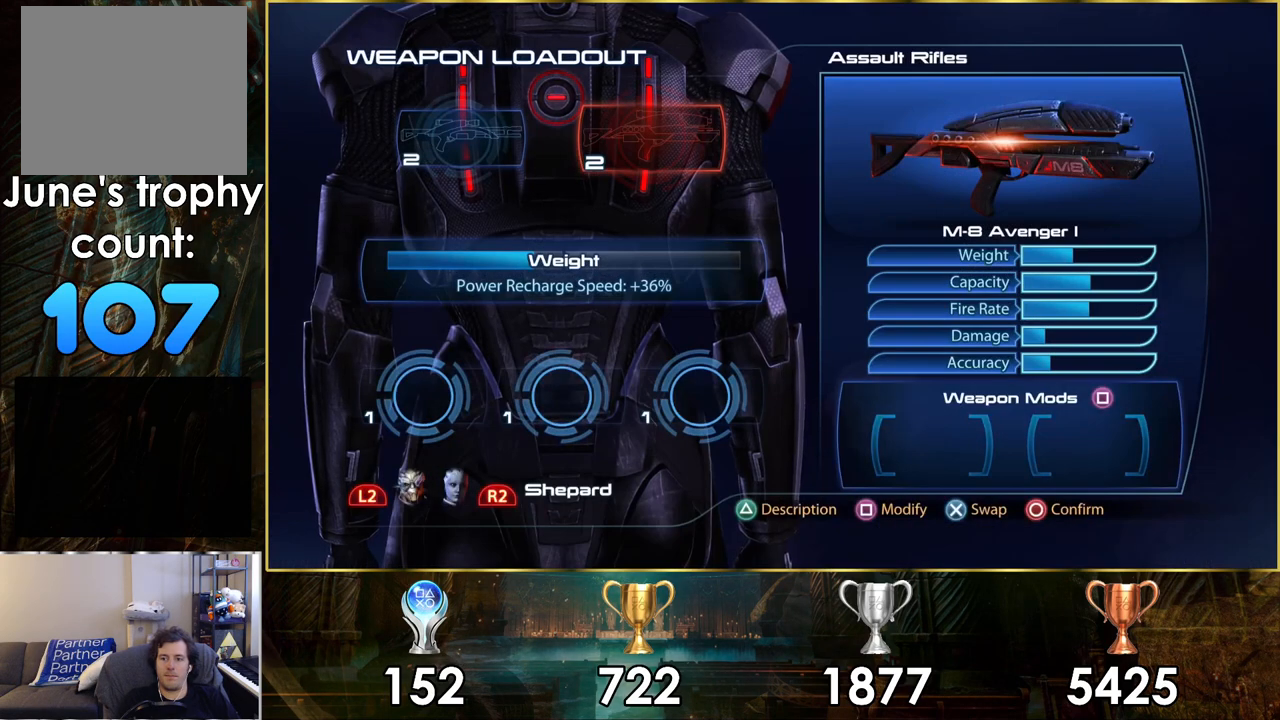
{"buttons": [], "left_stick": "center", "right_stick": "center", "events": [[350, "DPAD_RIGHT", "down"], [433, "DPAD_RIGHT", "up"]]}
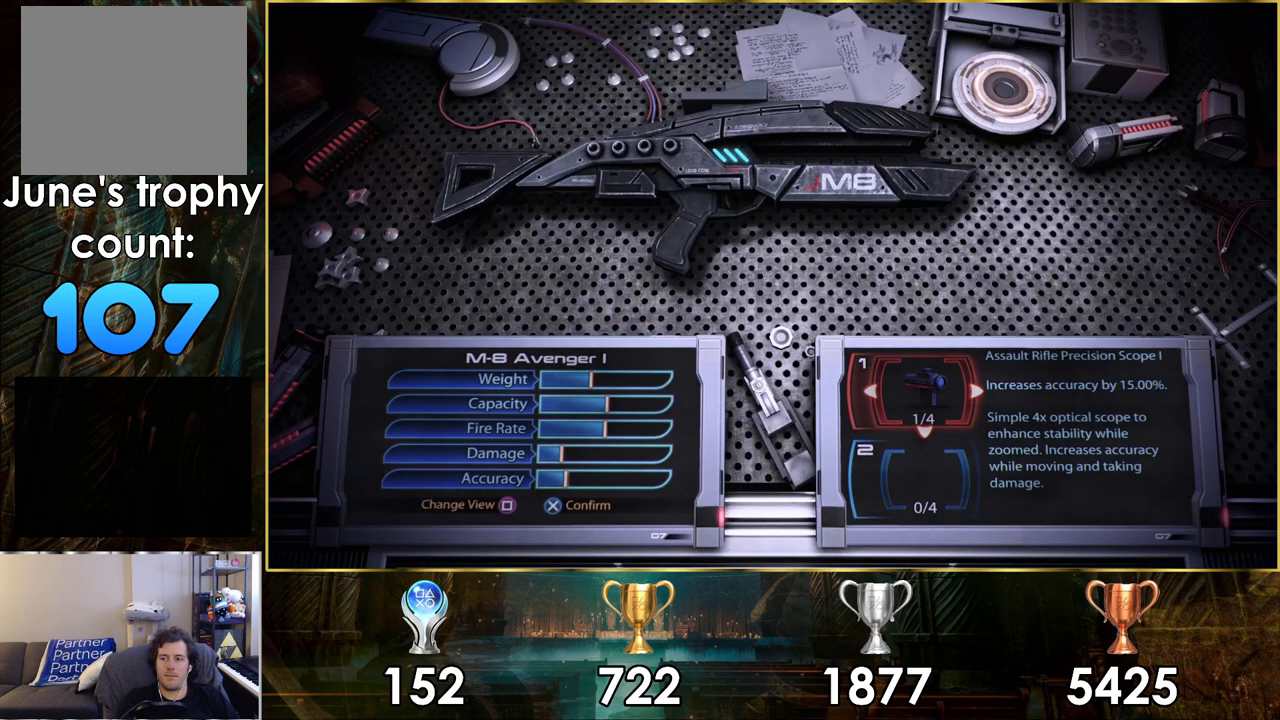
{"buttons": [], "left_stick": "center", "right_stick": "center", "events": []}
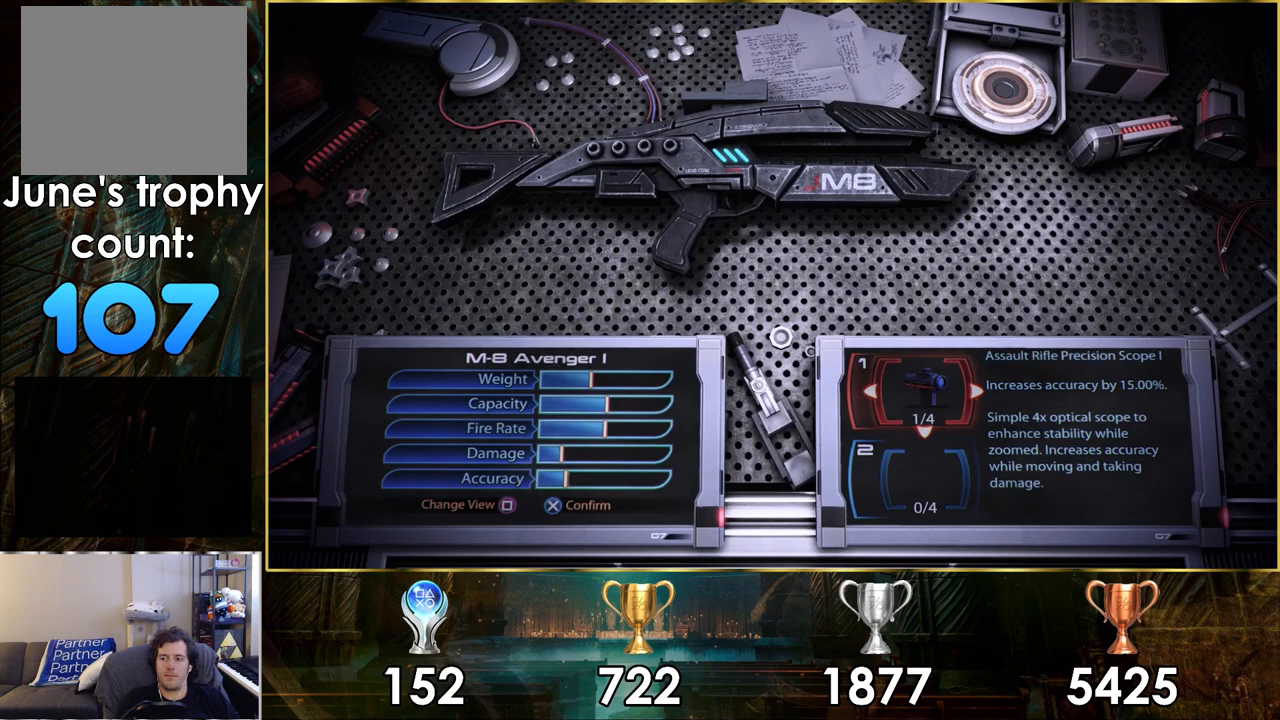
{"buttons": [], "left_stick": "center", "right_stick": "center", "events": []}
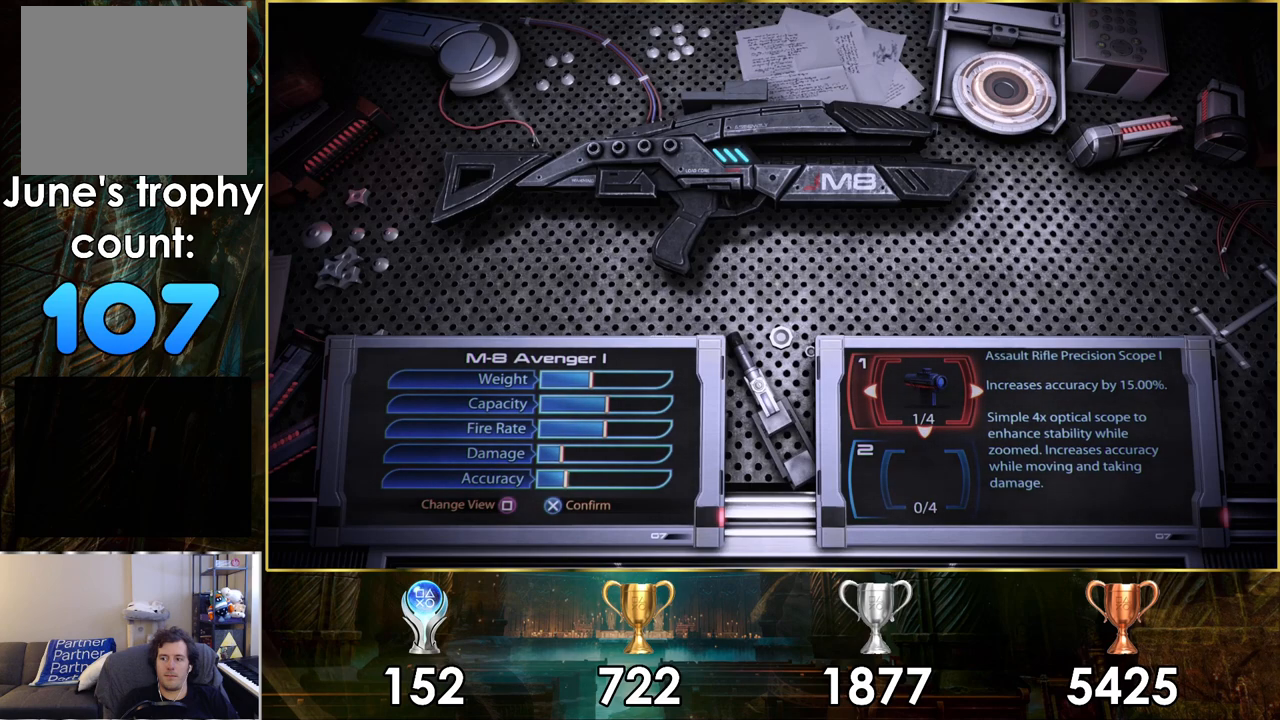
{"buttons": [], "left_stick": "center", "right_stick": "center", "events": [[83, "DPAD_RIGHT", "down"], [167, "DPAD_RIGHT", "up"]]}
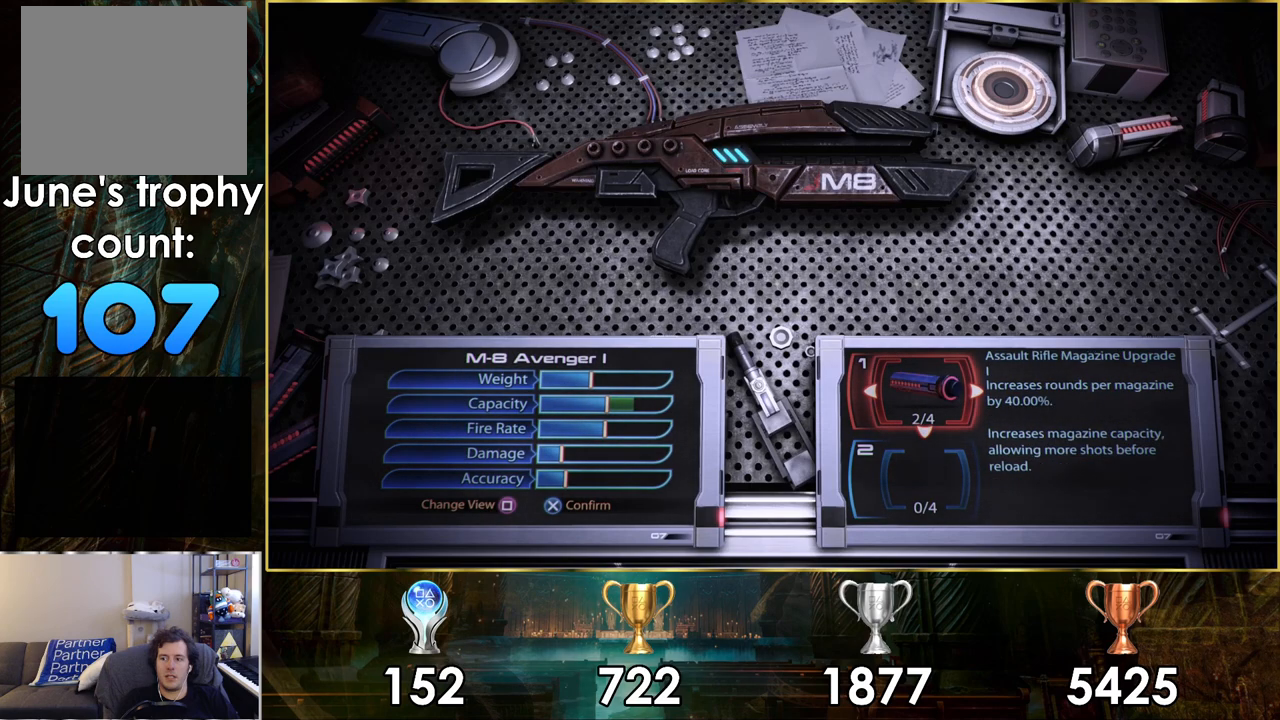
{"buttons": [], "left_stick": "center", "right_stick": "center", "events": []}
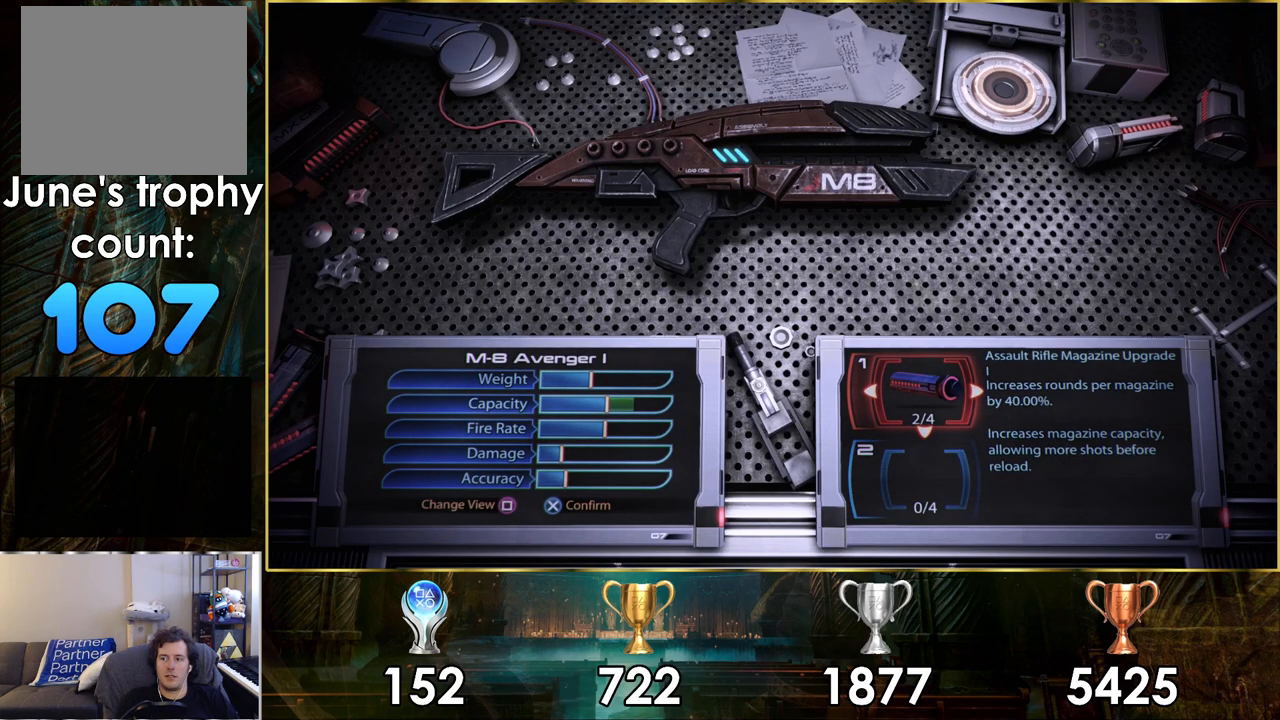
{"buttons": [], "left_stick": "center", "right_stick": "center", "events": [[67, "DPAD_RIGHT", "down"], [200, "DPAD_RIGHT", "up"]]}
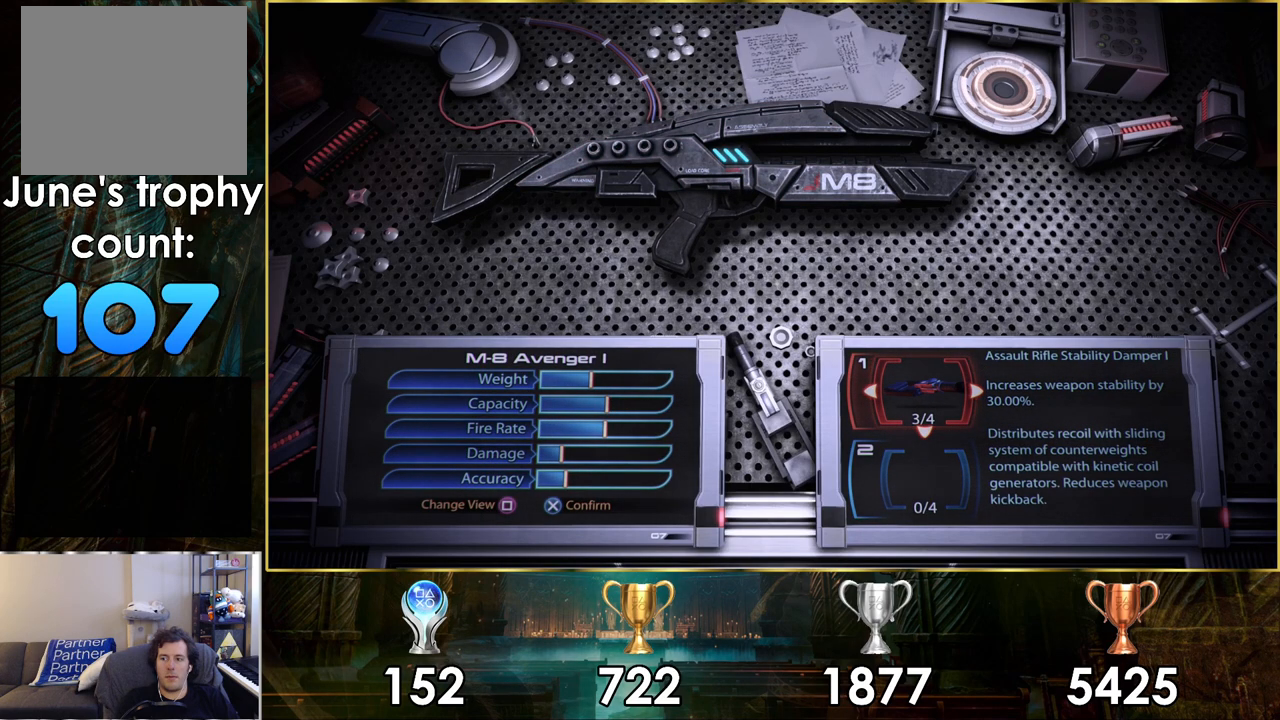
{"buttons": ["DPAD_RIGHT"], "left_stick": "center", "right_stick": "center", "events": [[483, "DPAD_RIGHT", "down"]]}
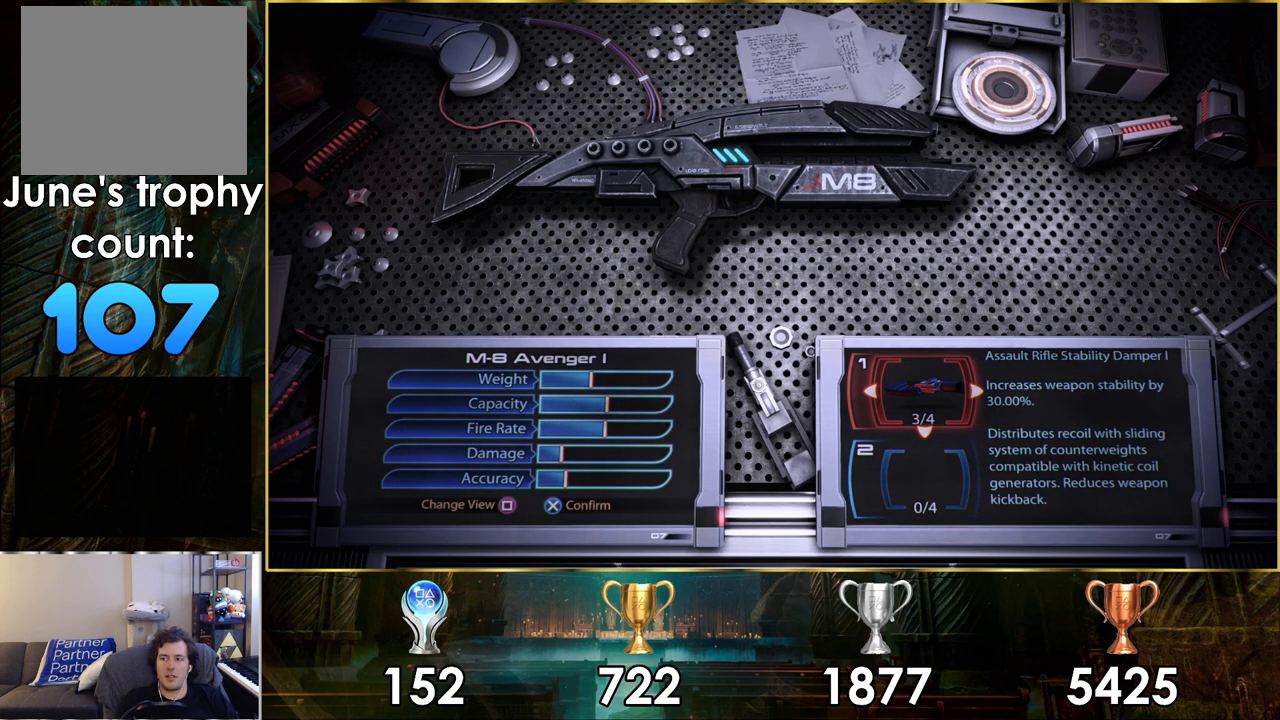
{"buttons": [], "left_stick": "center", "right_stick": "center", "events": [[100, "DPAD_RIGHT", "up"]]}
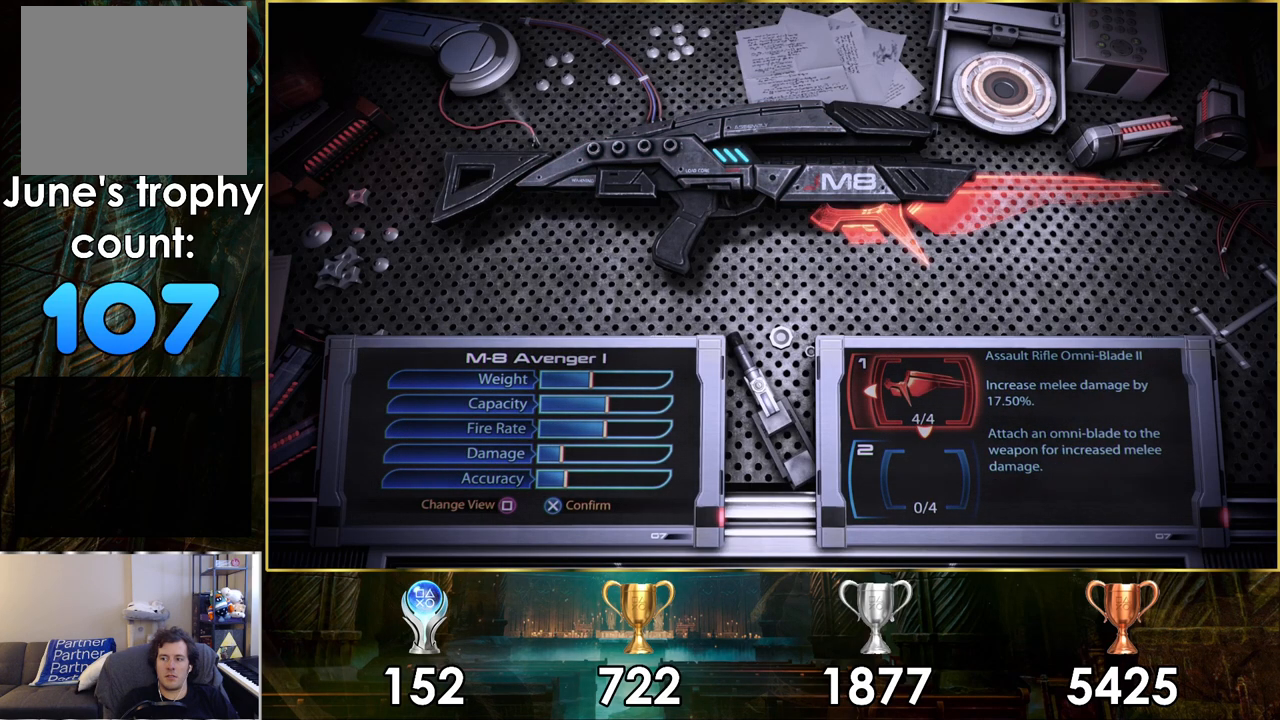
{"buttons": ["DPAD_LEFT"], "left_stick": "center", "right_stick": "center", "events": [[333, "DPAD_LEFT", "down"], [417, "DPAD_LEFT", "up"], [500, "DPAD_LEFT", "down"]]}
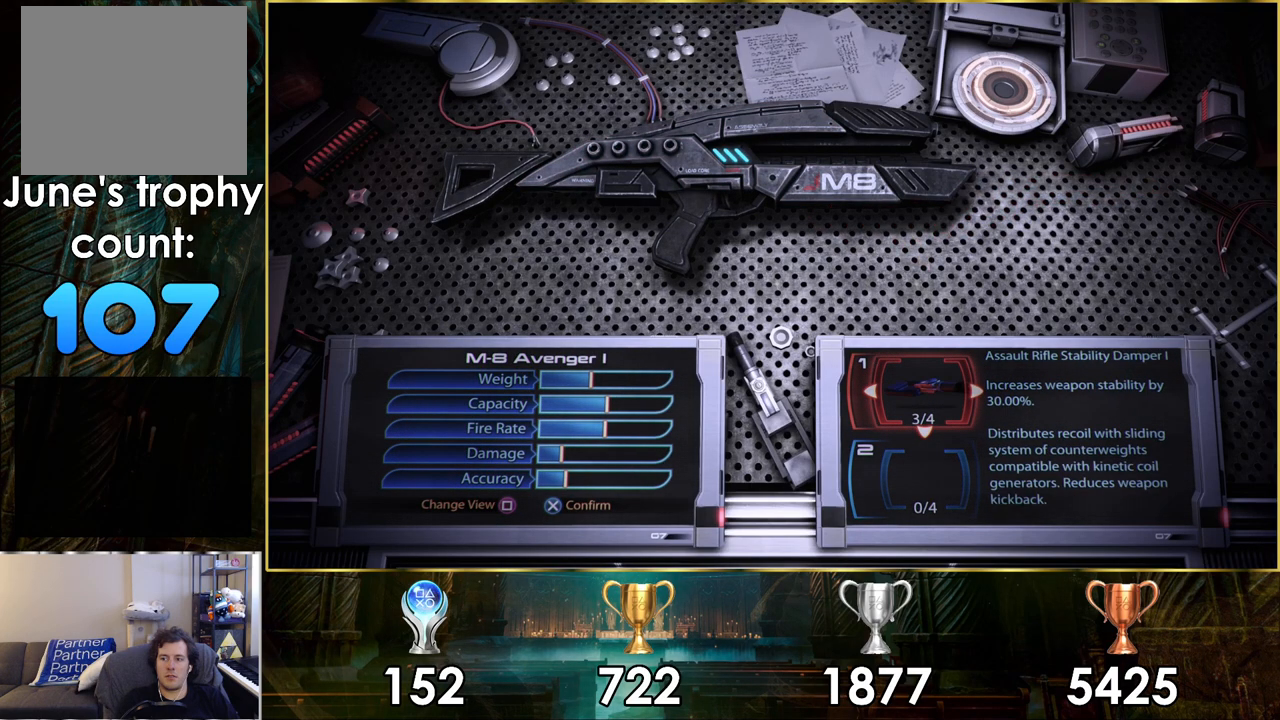
{"buttons": [], "left_stick": "center", "right_stick": "center", "events": [[83, "DPAD_LEFT", "up"]]}
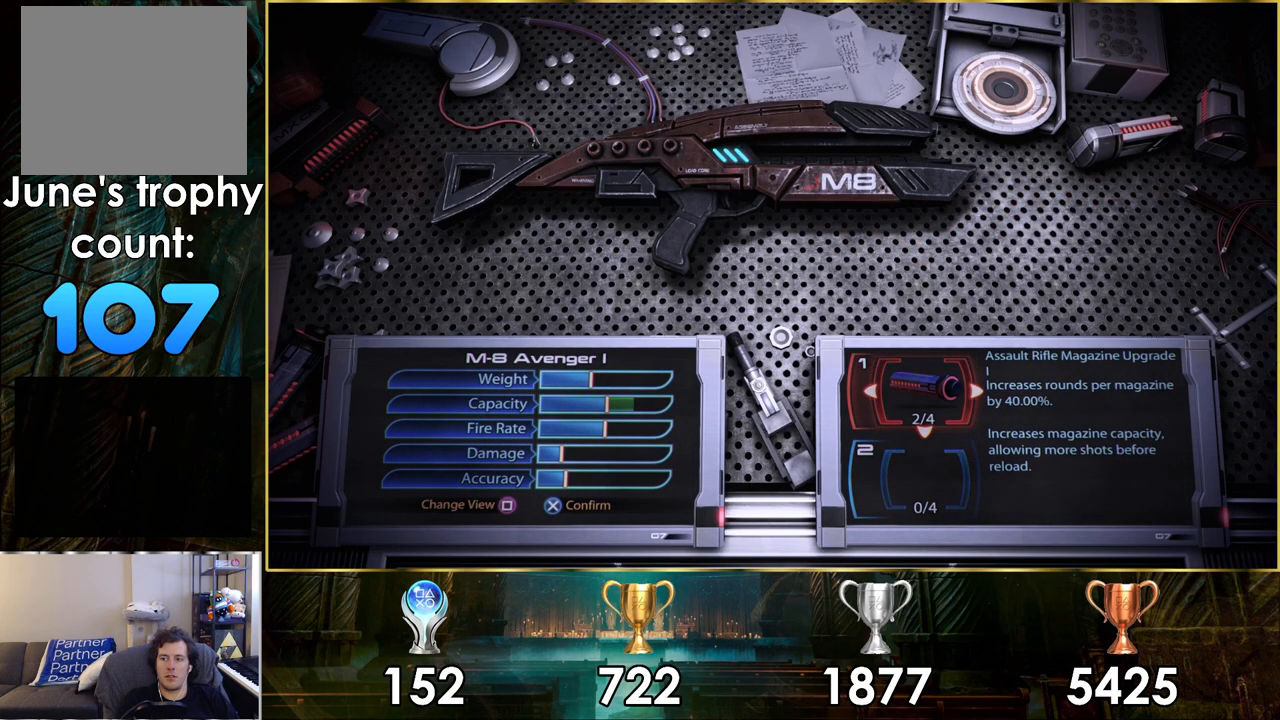
{"buttons": [], "left_stick": "center", "right_stick": "center", "events": []}
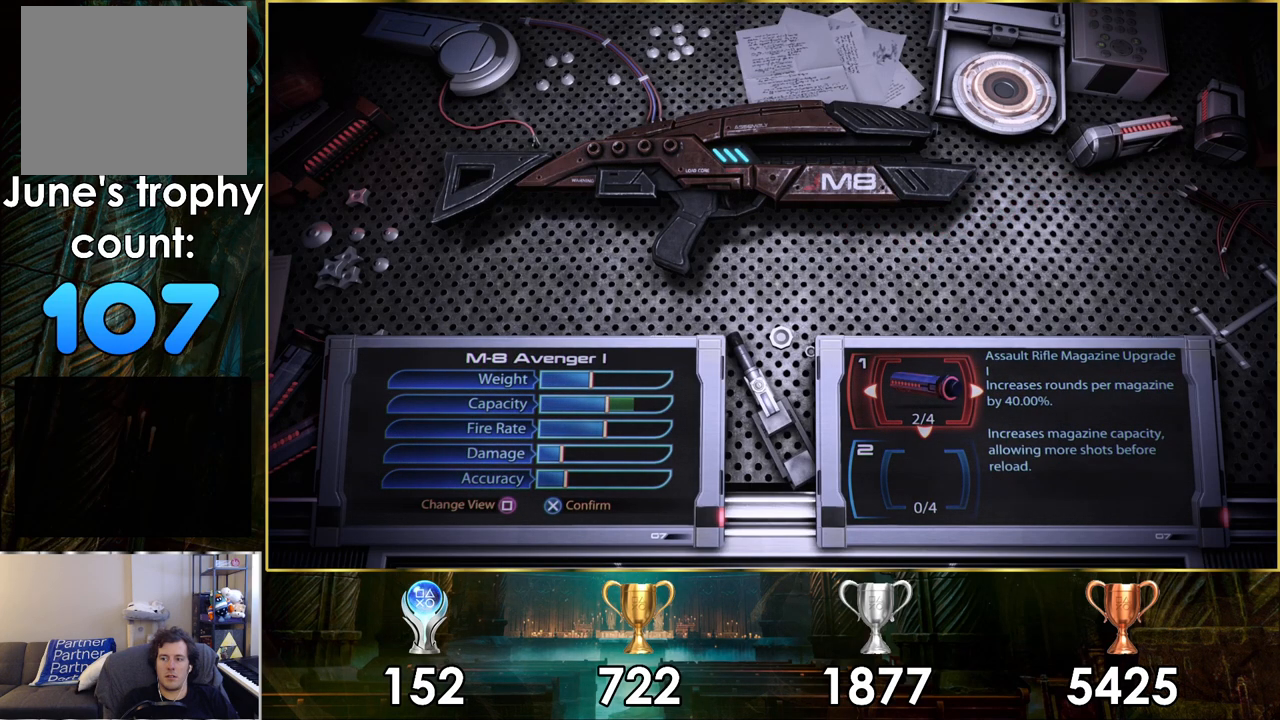
{"buttons": ["DPAD_RIGHT"], "left_stick": "center", "right_stick": "center", "events": [[17, "DPAD_DOWN", "down"], [117, "DPAD_DOWN", "up"], [483, "DPAD_RIGHT", "down"]]}